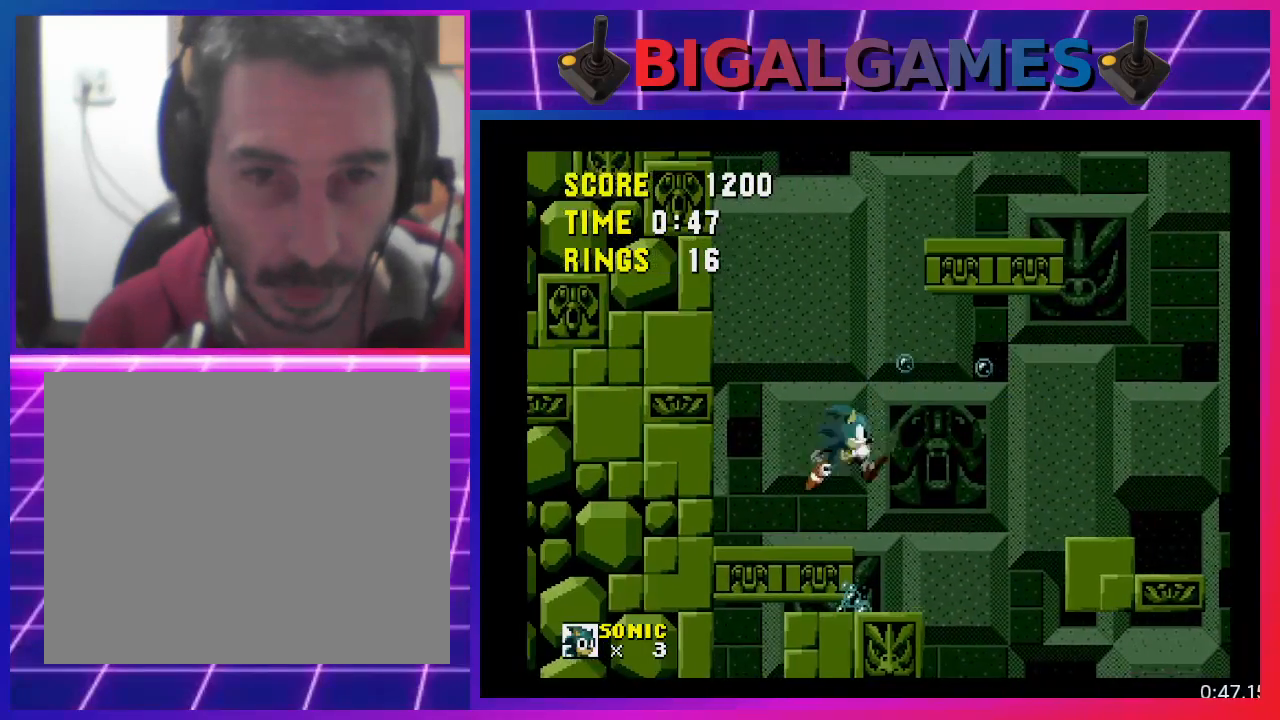
Gameplay with a controller (PlayStation layout); each line is a JSON object with the inputs held at the frame after it. "events" lists button and stick changes between this image and that frame as [ms after this image, input, new state], when the widget could be followed in between. Not read: R3 left_stick right_stick.
{"buttons": [], "events": [[467, "DPAD_RIGHT", "up"]]}
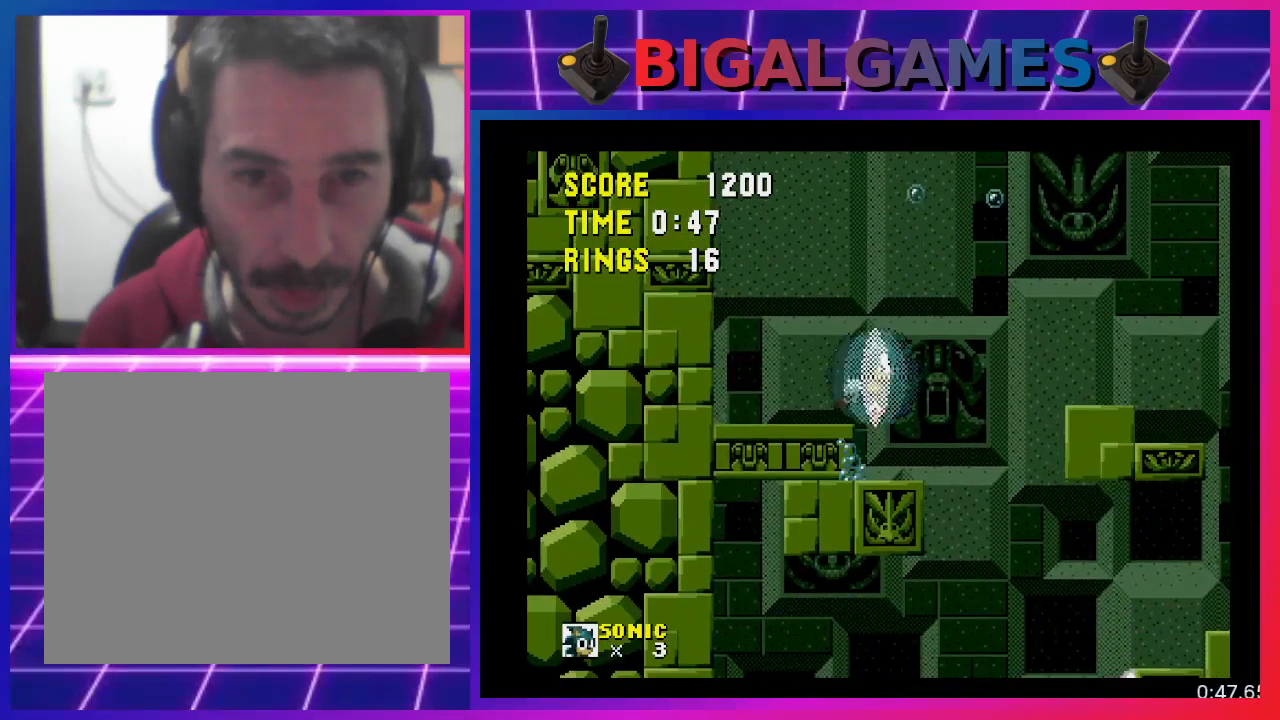
{"buttons": ["DPAD_RIGHT"], "events": [[433, "DPAD_RIGHT", "down"]]}
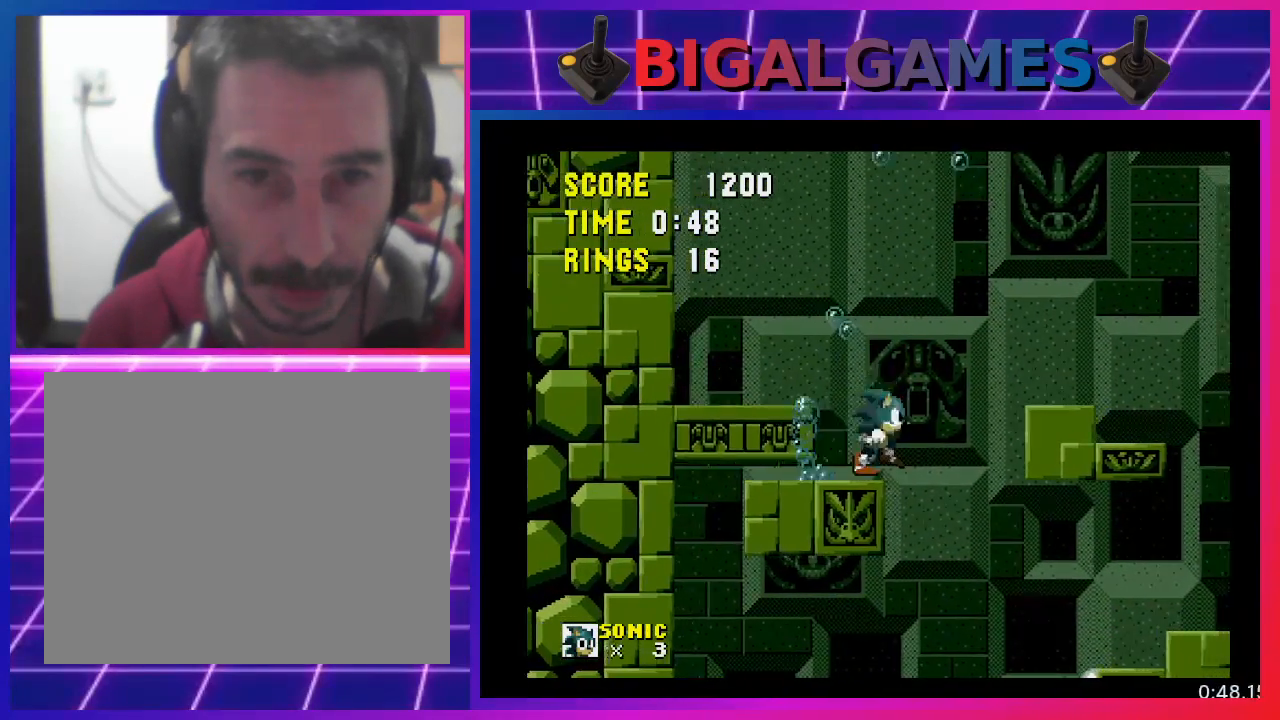
{"buttons": ["DPAD_LEFT"], "events": [[100, "DPAD_RIGHT", "up"], [500, "DPAD_LEFT", "down"]]}
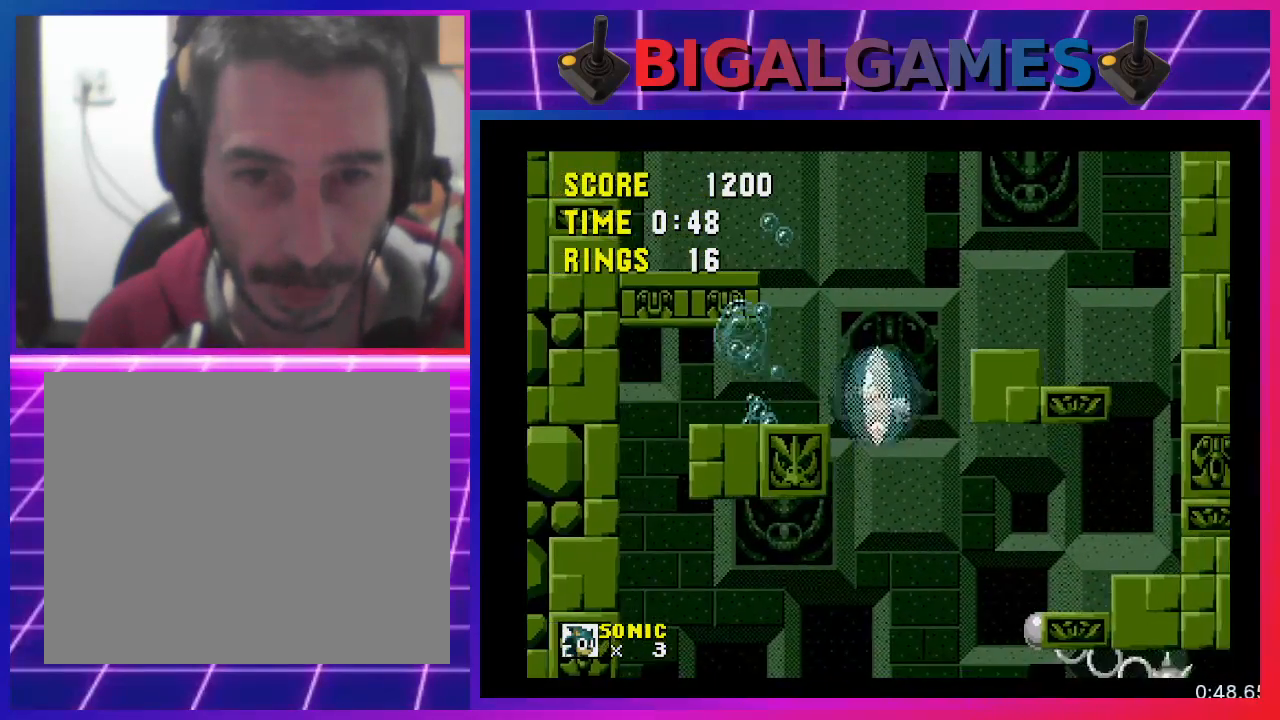
{"buttons": ["DPAD_LEFT"], "events": []}
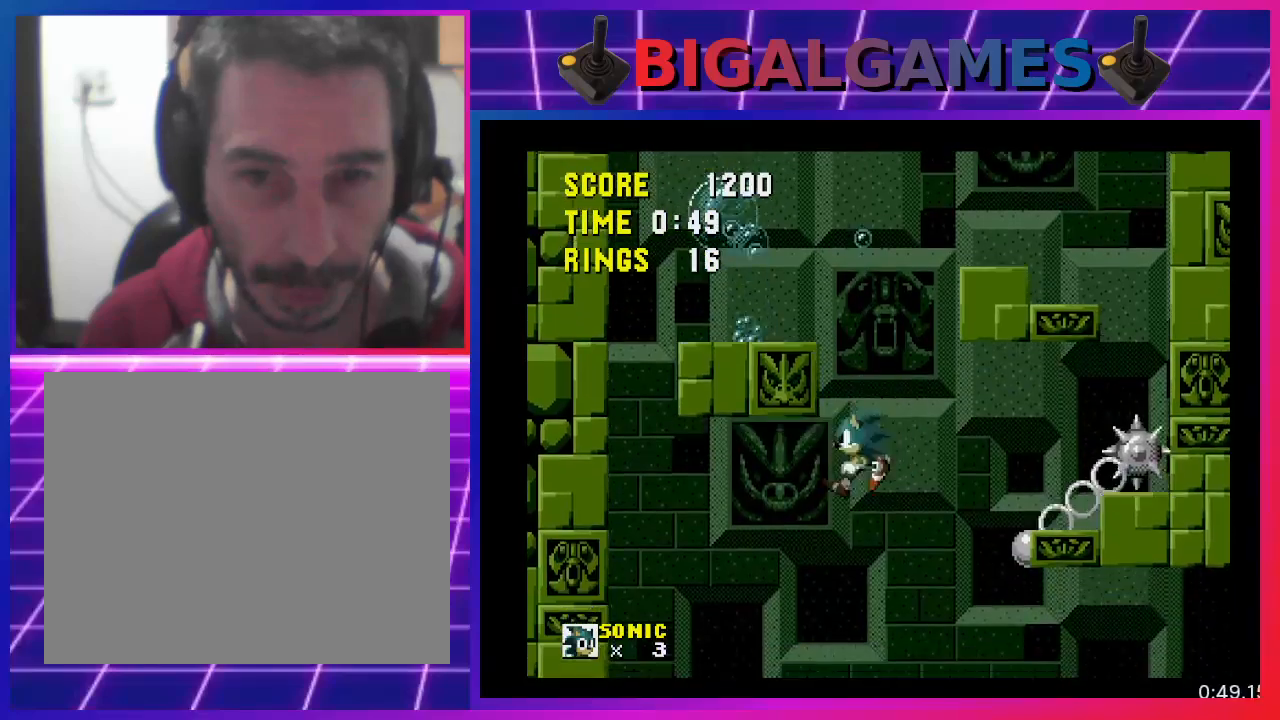
{"buttons": [], "events": [[233, "DPAD_LEFT", "up"]]}
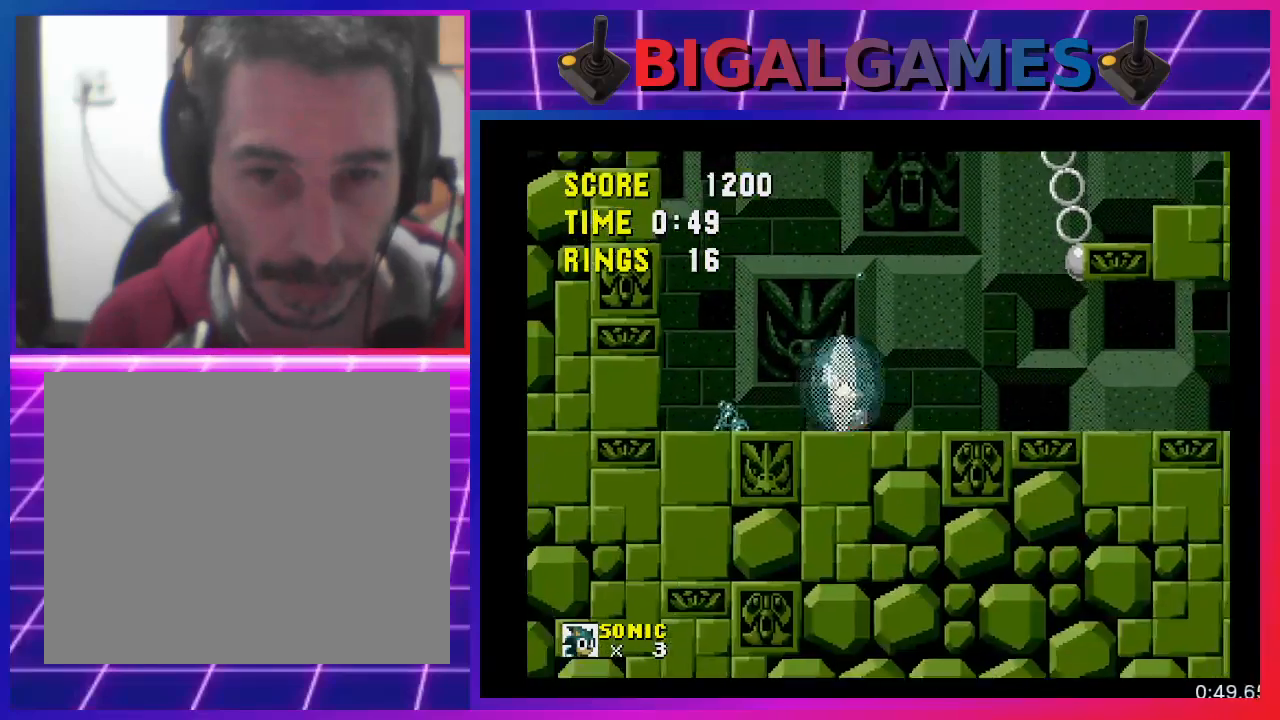
{"buttons": [], "events": [[133, "DPAD_LEFT", "down"], [433, "DPAD_LEFT", "up"]]}
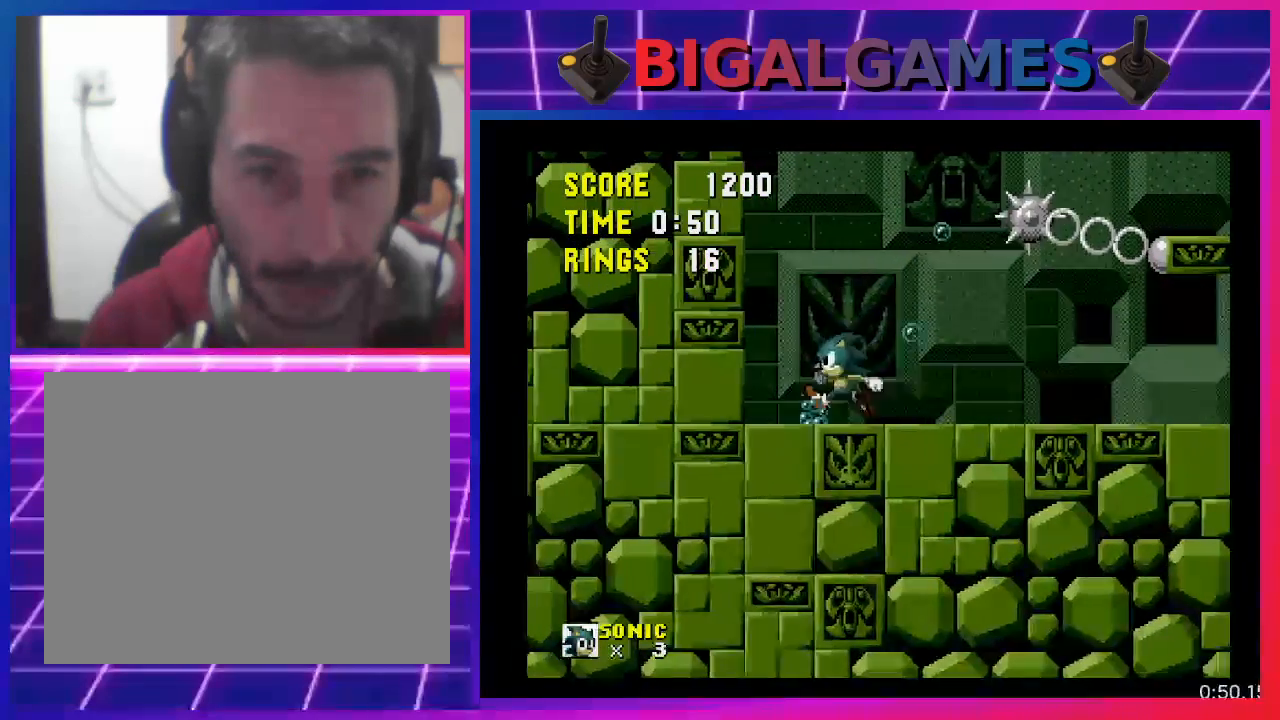
{"buttons": [], "events": [[133, "DPAD_RIGHT", "down"], [267, "DPAD_RIGHT", "up"]]}
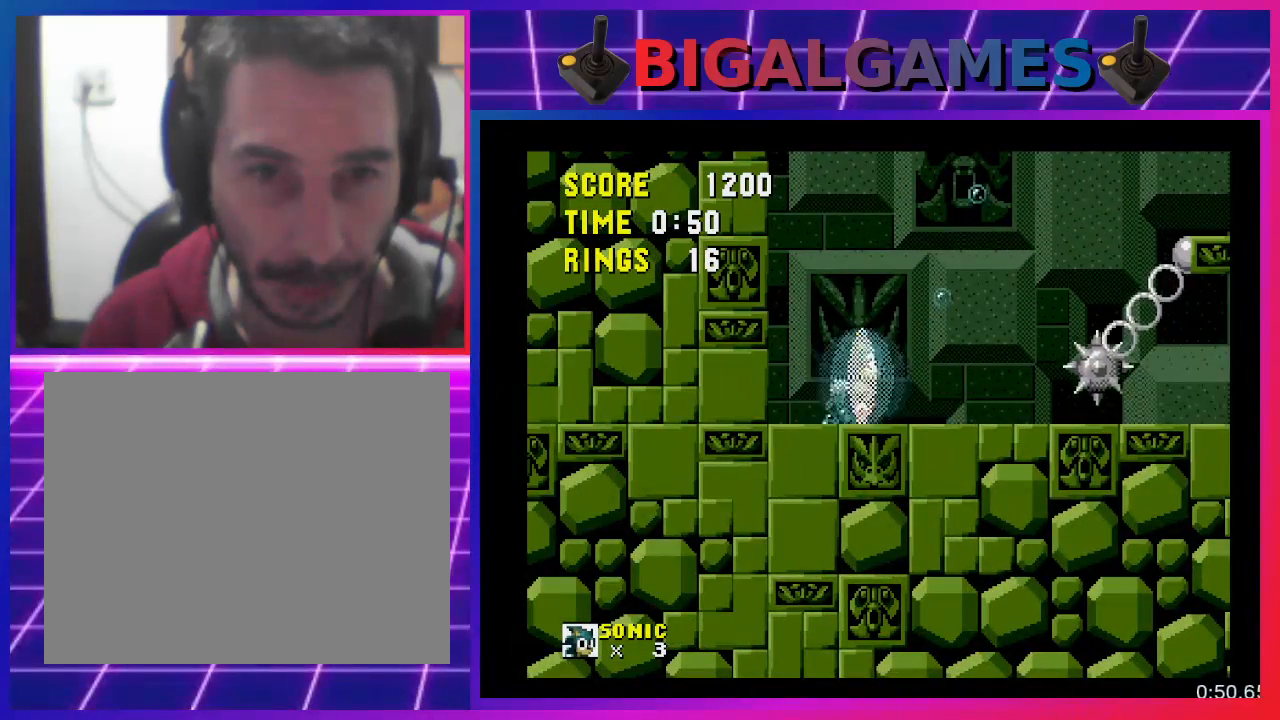
{"buttons": [], "events": [[200, "DPAD_LEFT", "down"], [333, "DPAD_LEFT", "up"]]}
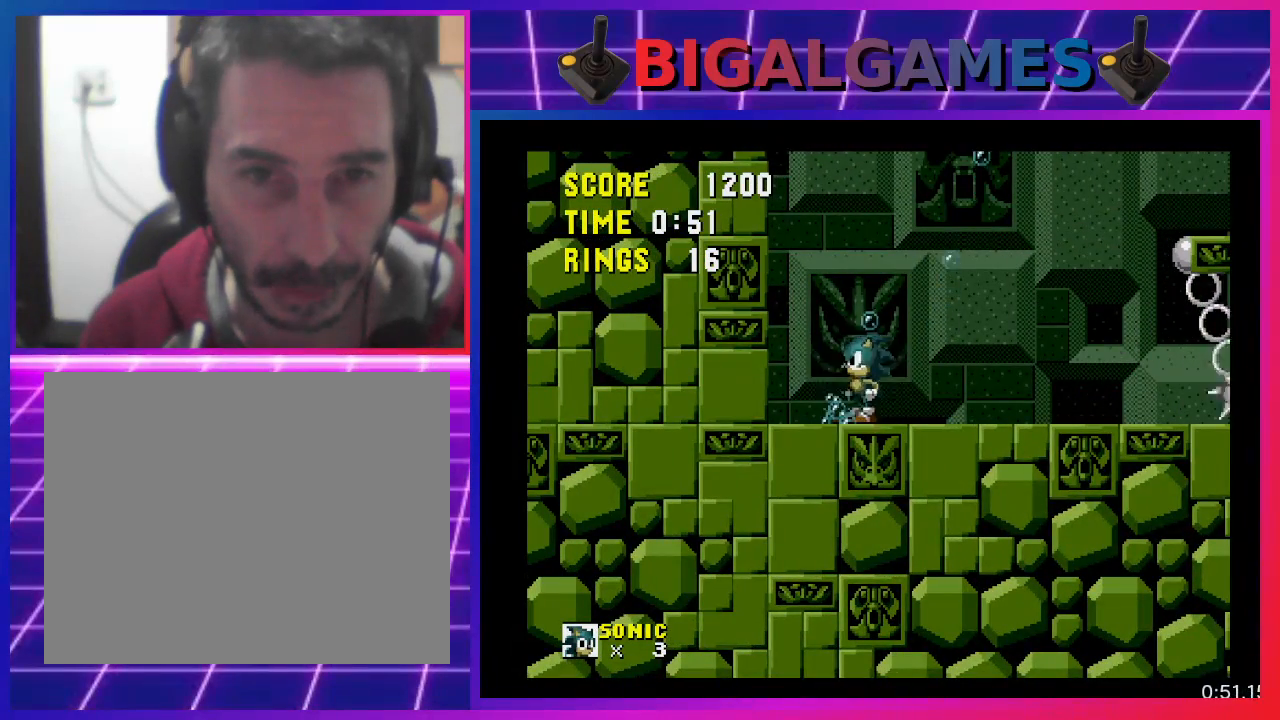
{"buttons": [], "events": []}
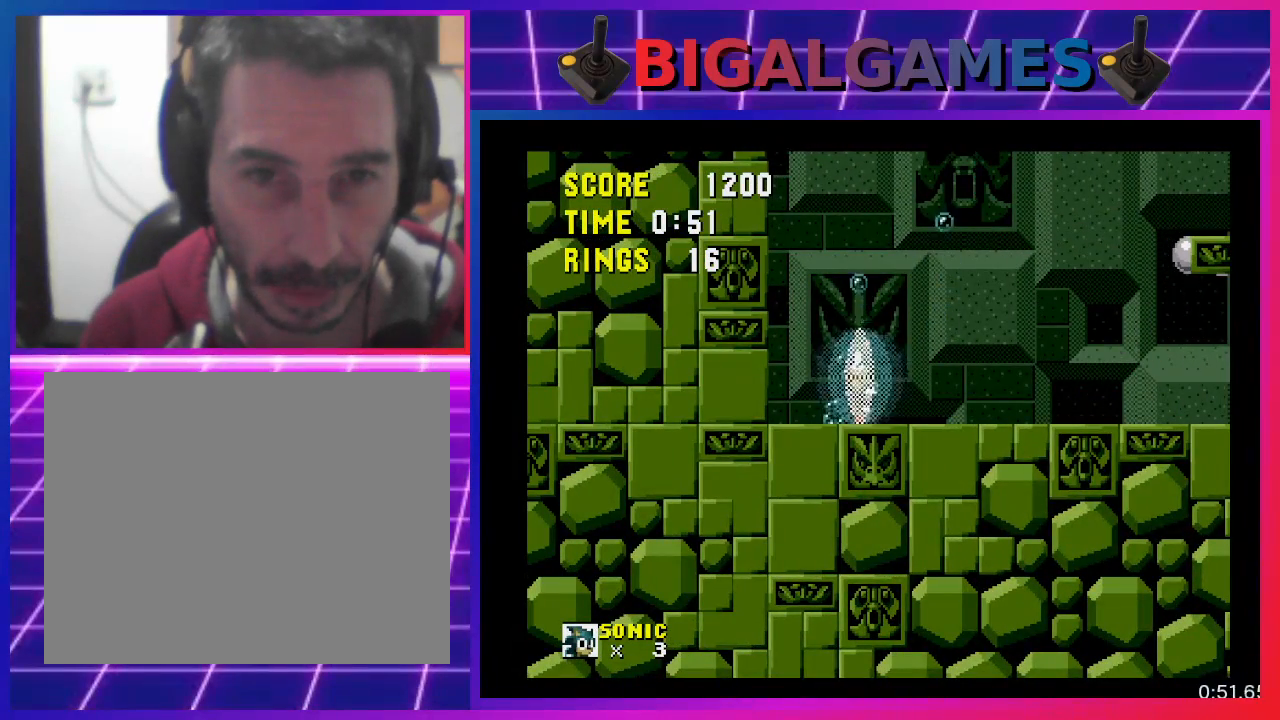
{"buttons": [], "events": []}
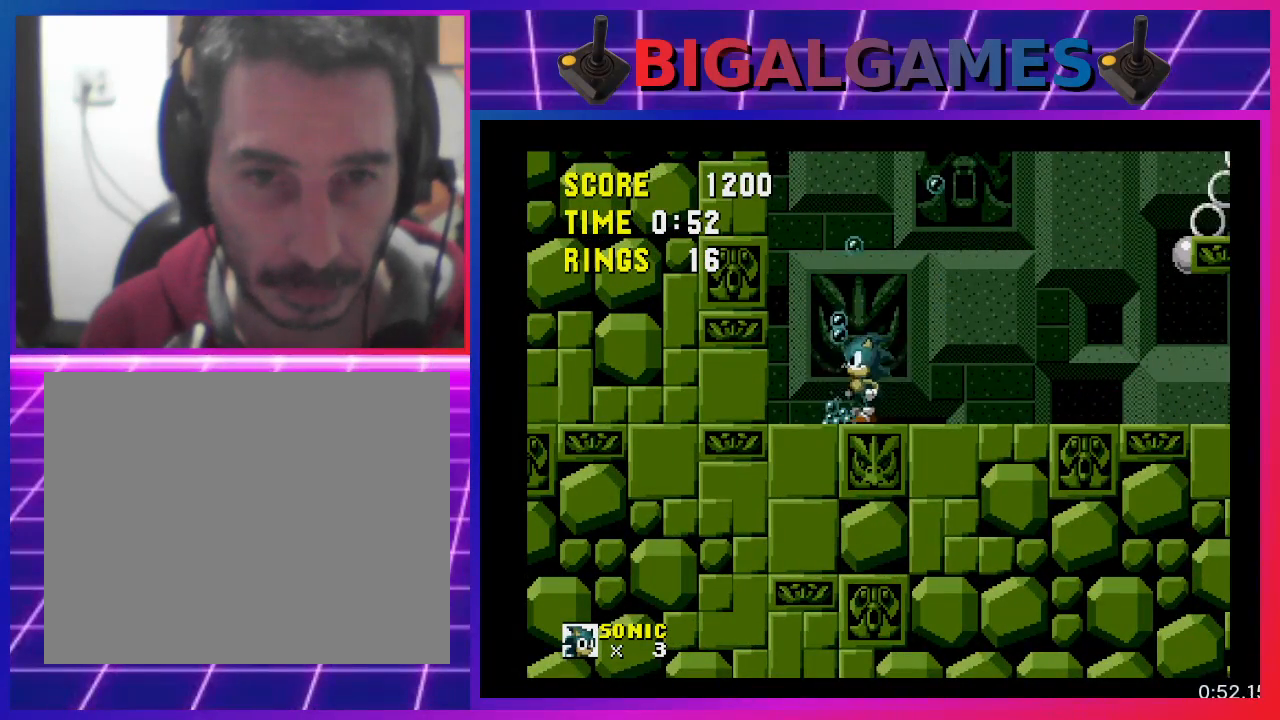
{"buttons": [], "events": [[200, "DPAD_LEFT", "down"], [333, "DPAD_LEFT", "up"]]}
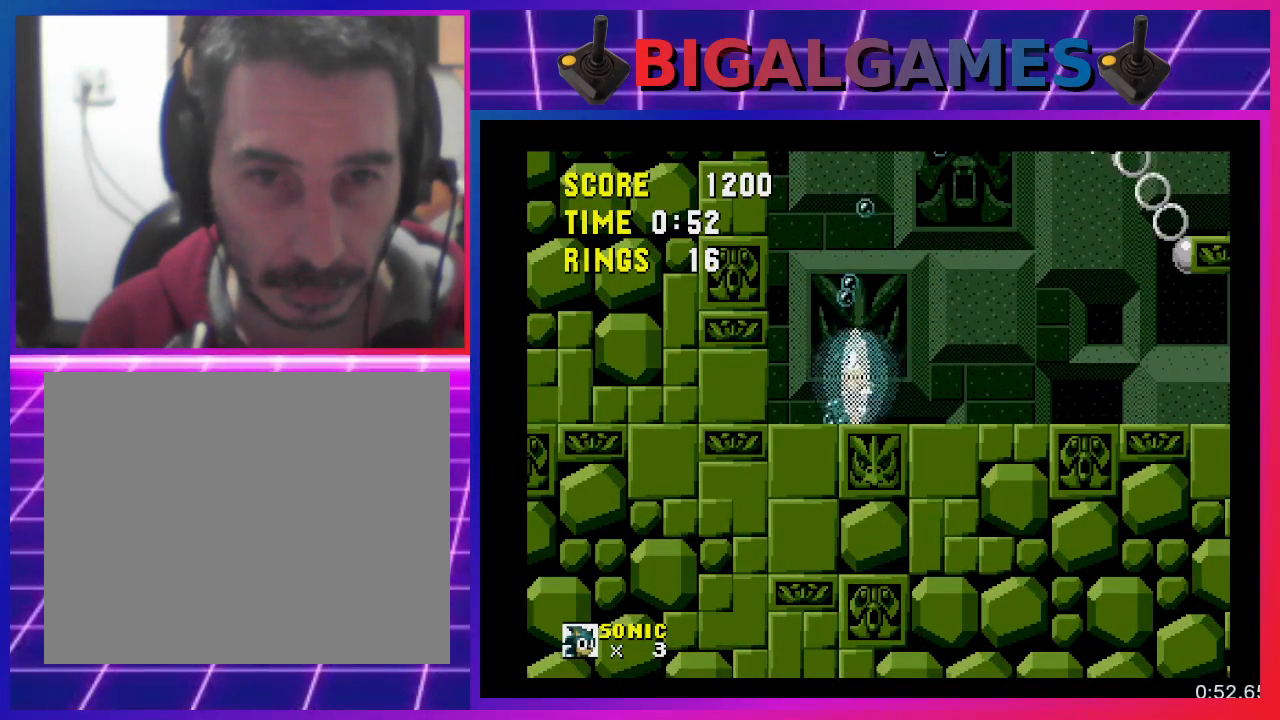
{"buttons": [], "events": []}
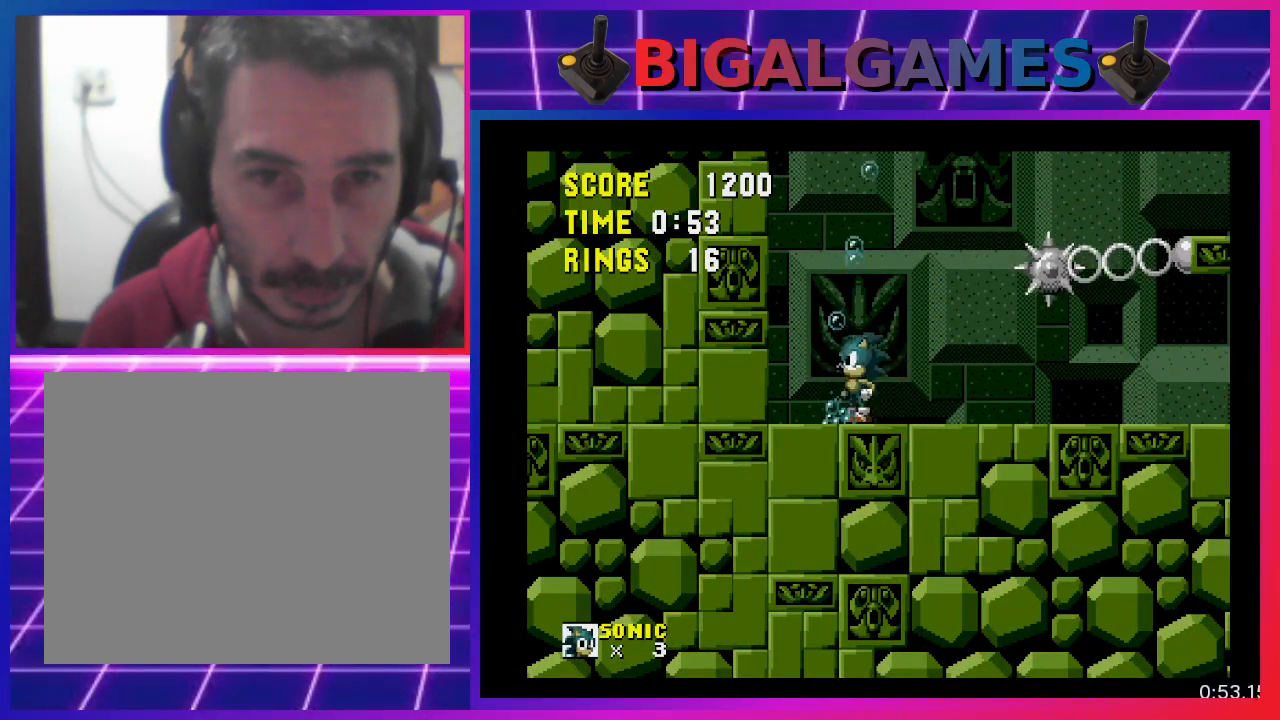
{"buttons": [], "events": [[100, "DPAD_LEFT", "down"], [233, "DPAD_LEFT", "up"]]}
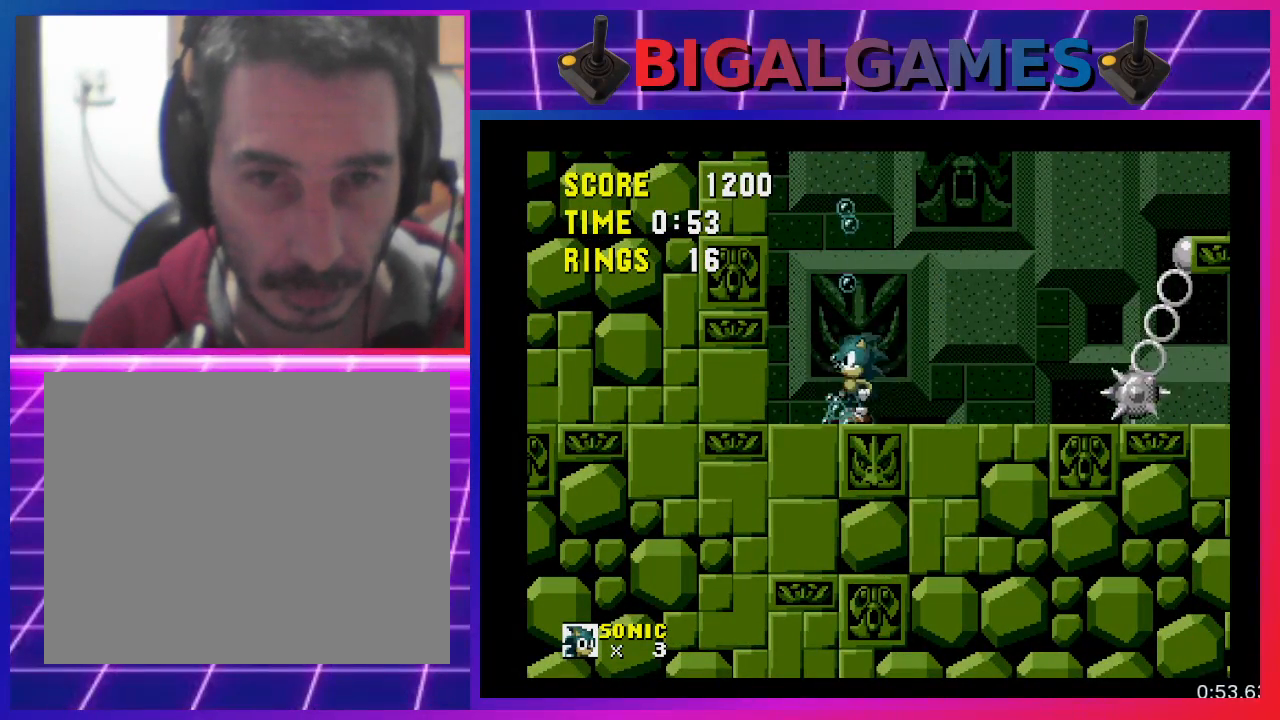
{"buttons": [], "events": [[200, "DPAD_RIGHT", "down"], [233, "DPAD_RIGHT", "up"]]}
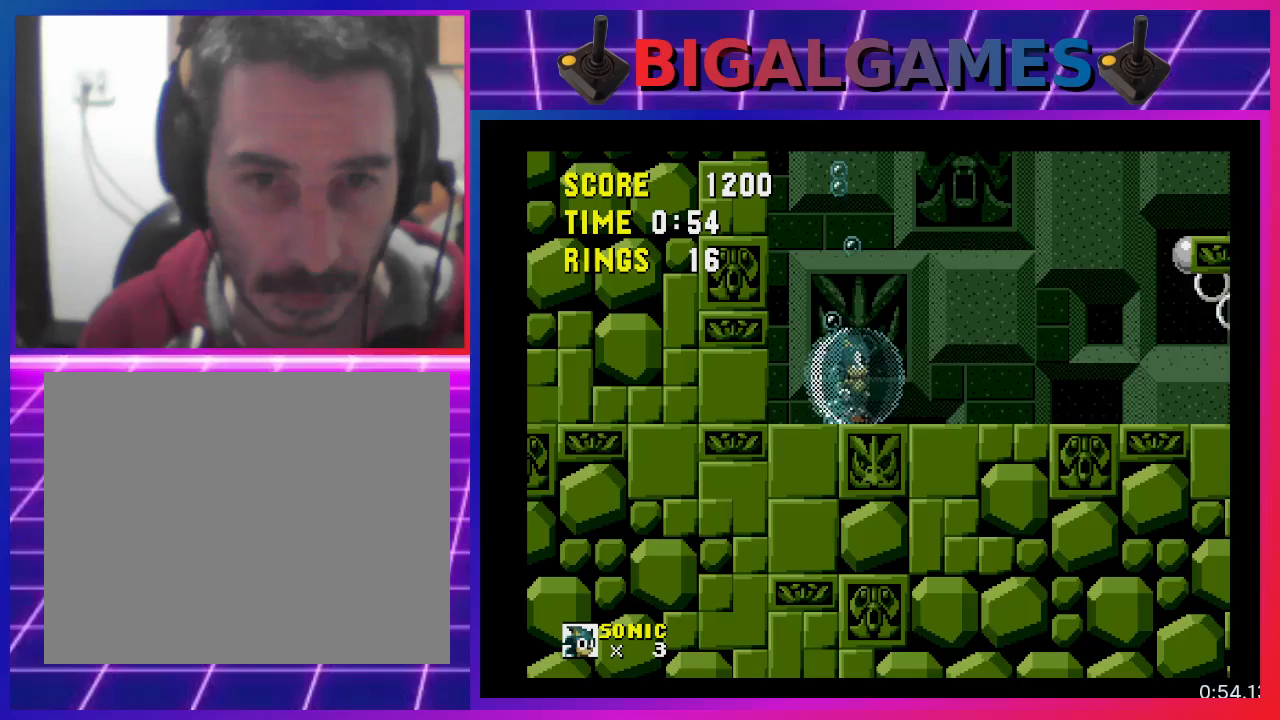
{"buttons": [], "events": [[167, "DPAD_LEFT", "down"], [200, "DPAD_LEFT", "up"]]}
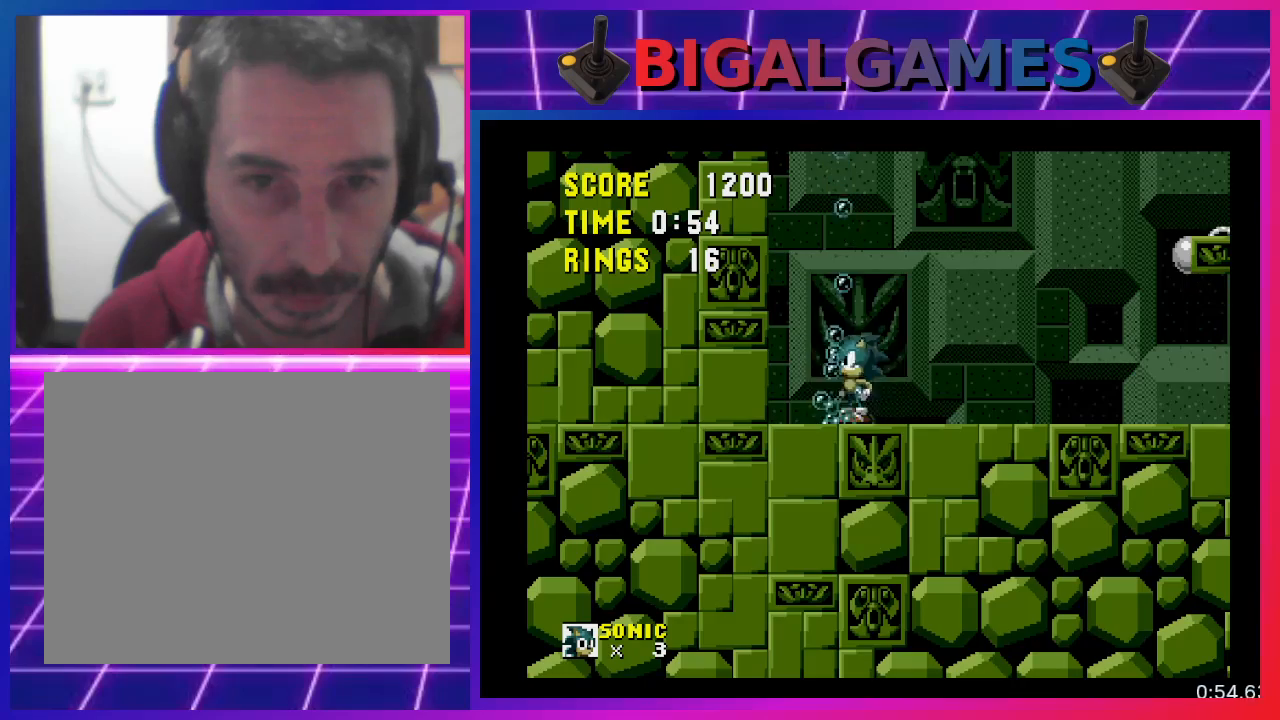
{"buttons": [], "events": []}
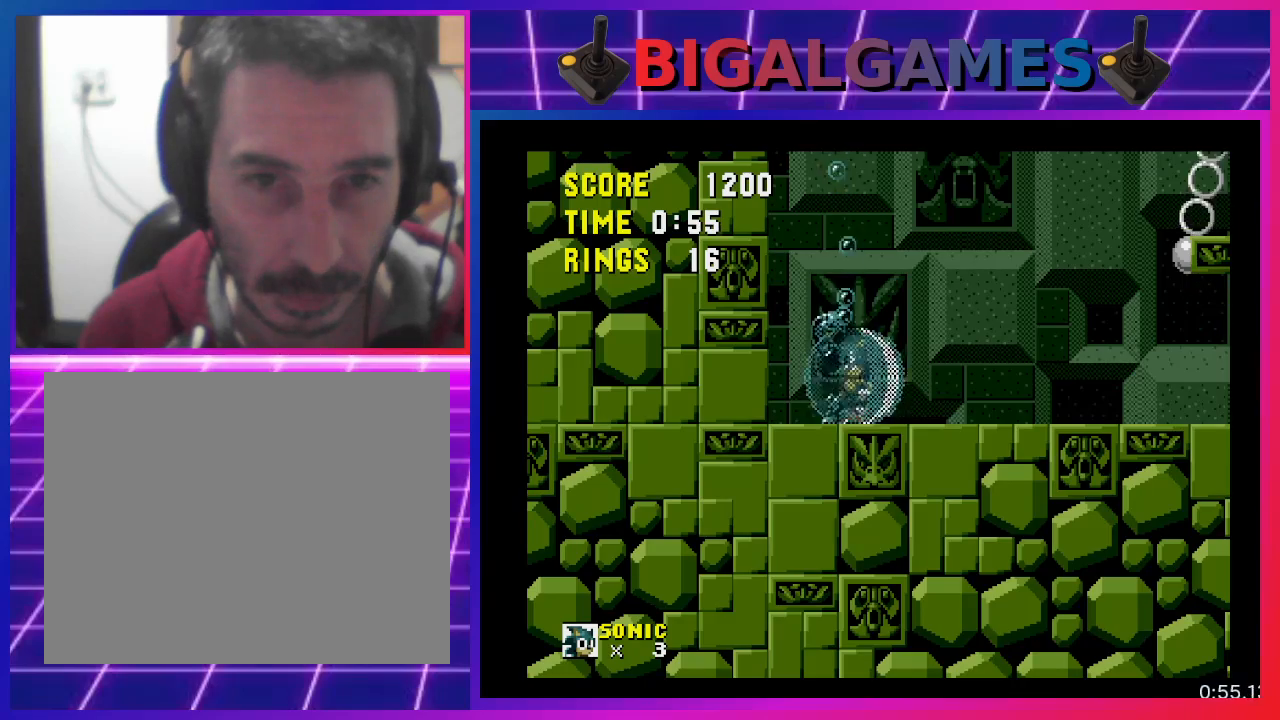
{"buttons": ["CROSS"], "events": [[367, "CROSS", "down"]]}
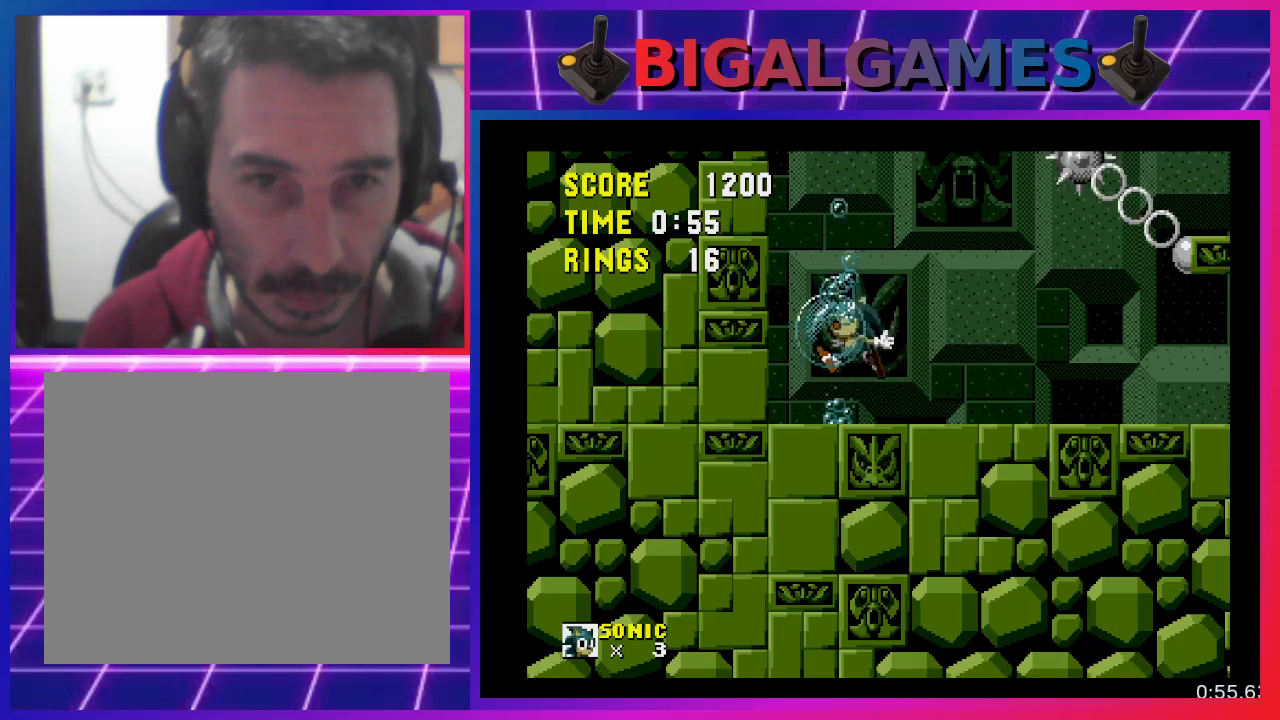
{"buttons": ["DPAD_RIGHT"], "events": [[267, "CROSS", "up"], [500, "DPAD_RIGHT", "down"]]}
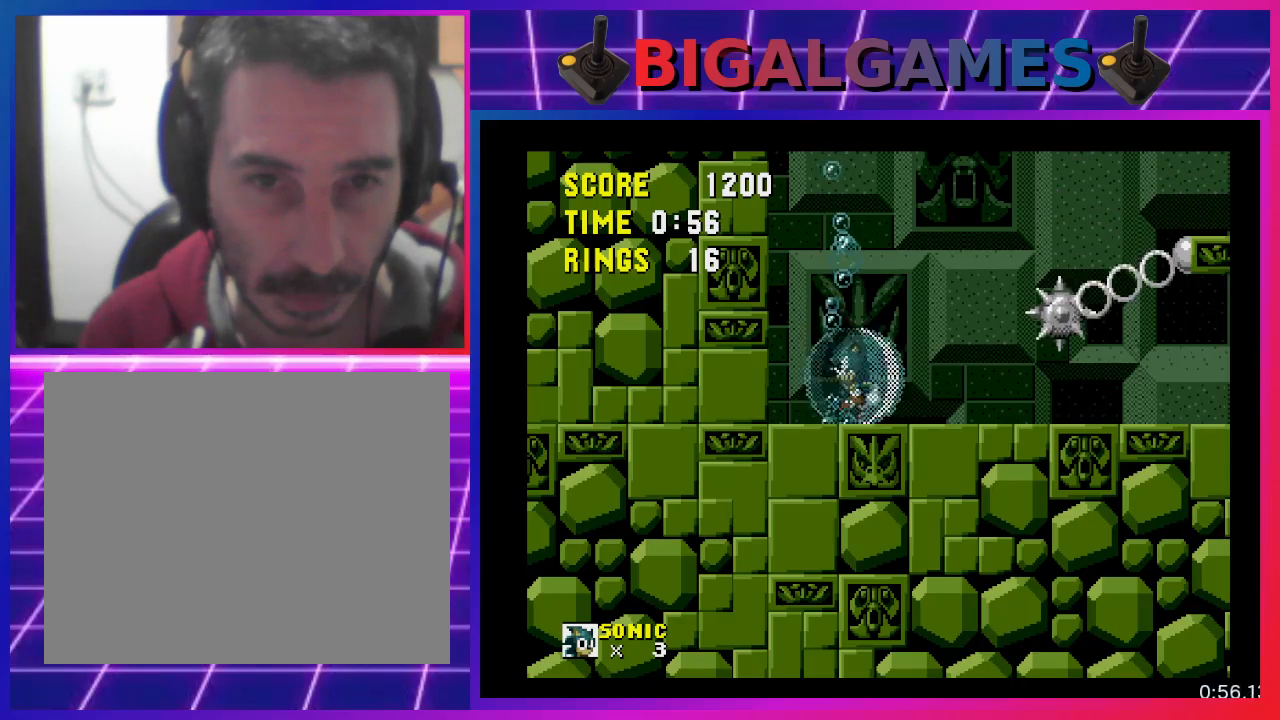
{"buttons": ["DPAD_RIGHT"], "events": []}
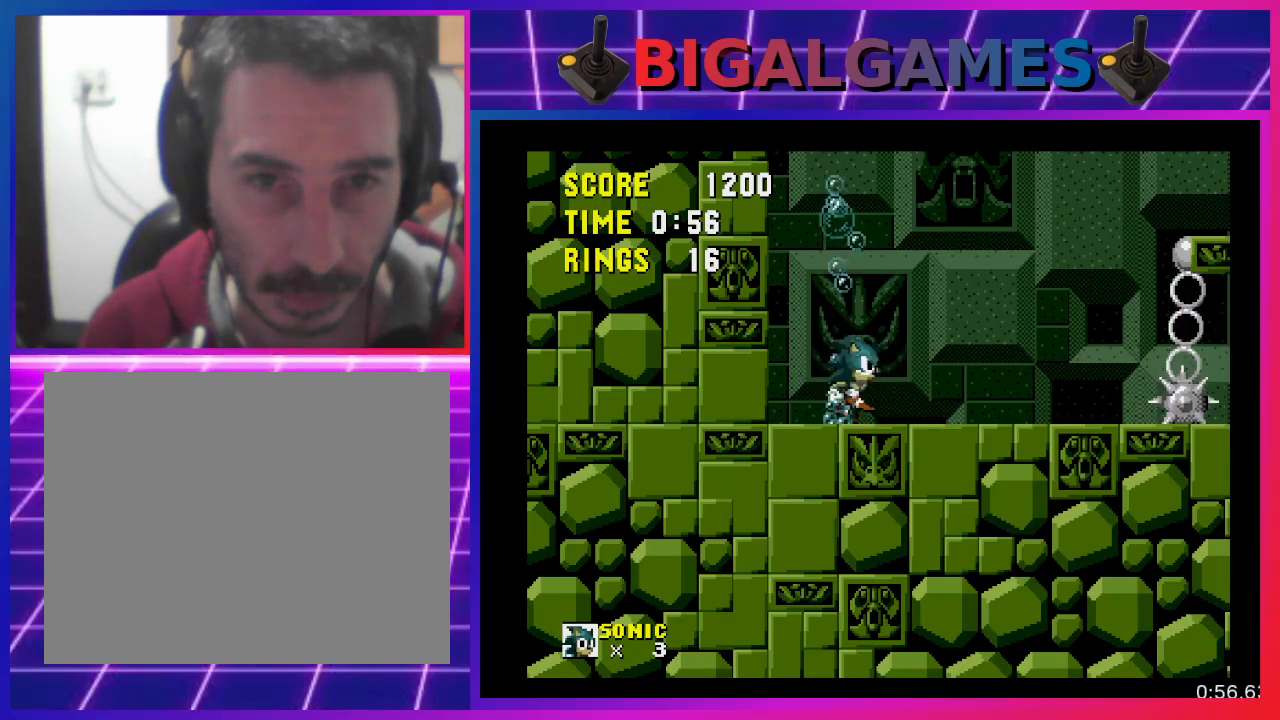
{"buttons": ["DPAD_RIGHT"], "events": []}
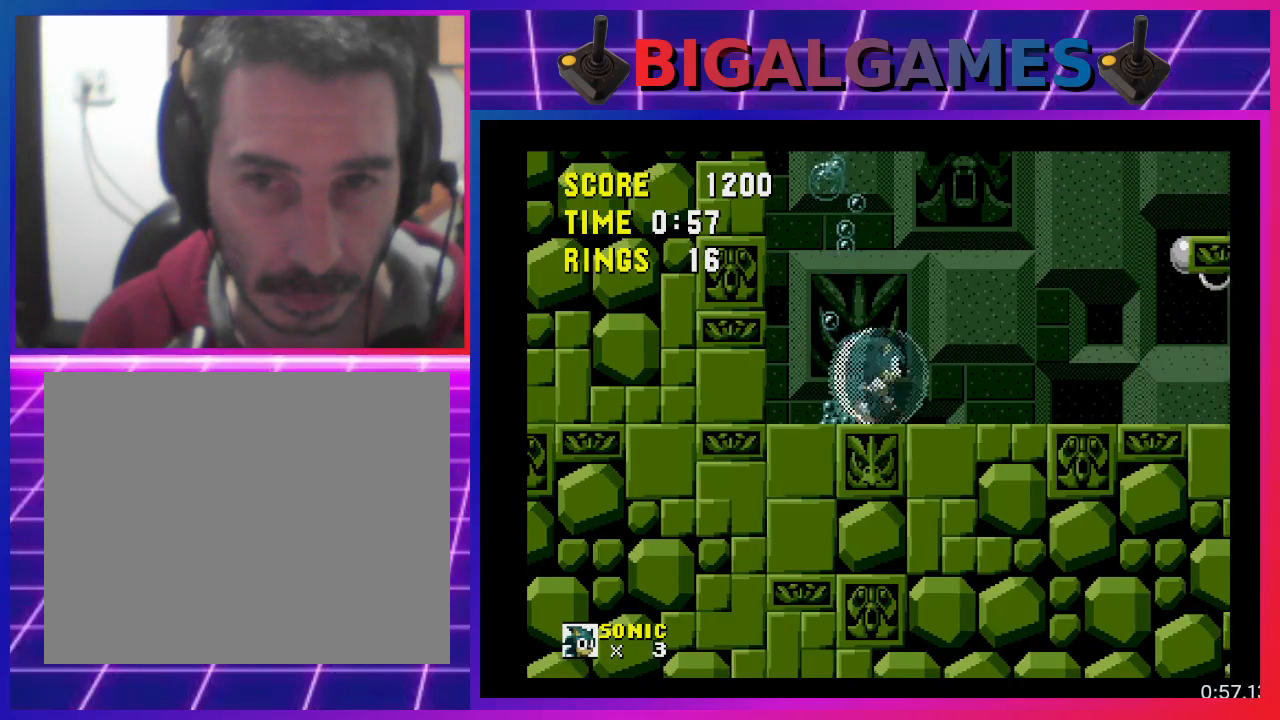
{"buttons": ["DPAD_RIGHT"], "events": []}
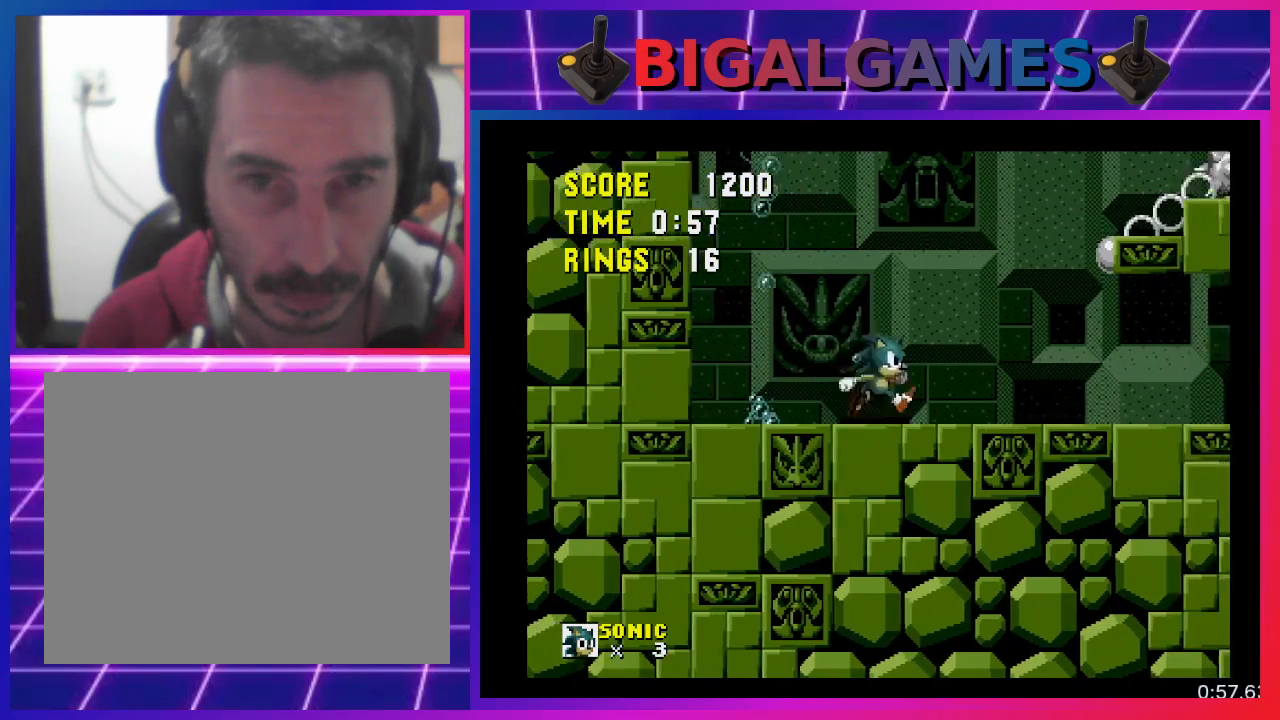
{"buttons": ["DPAD_RIGHT"], "events": []}
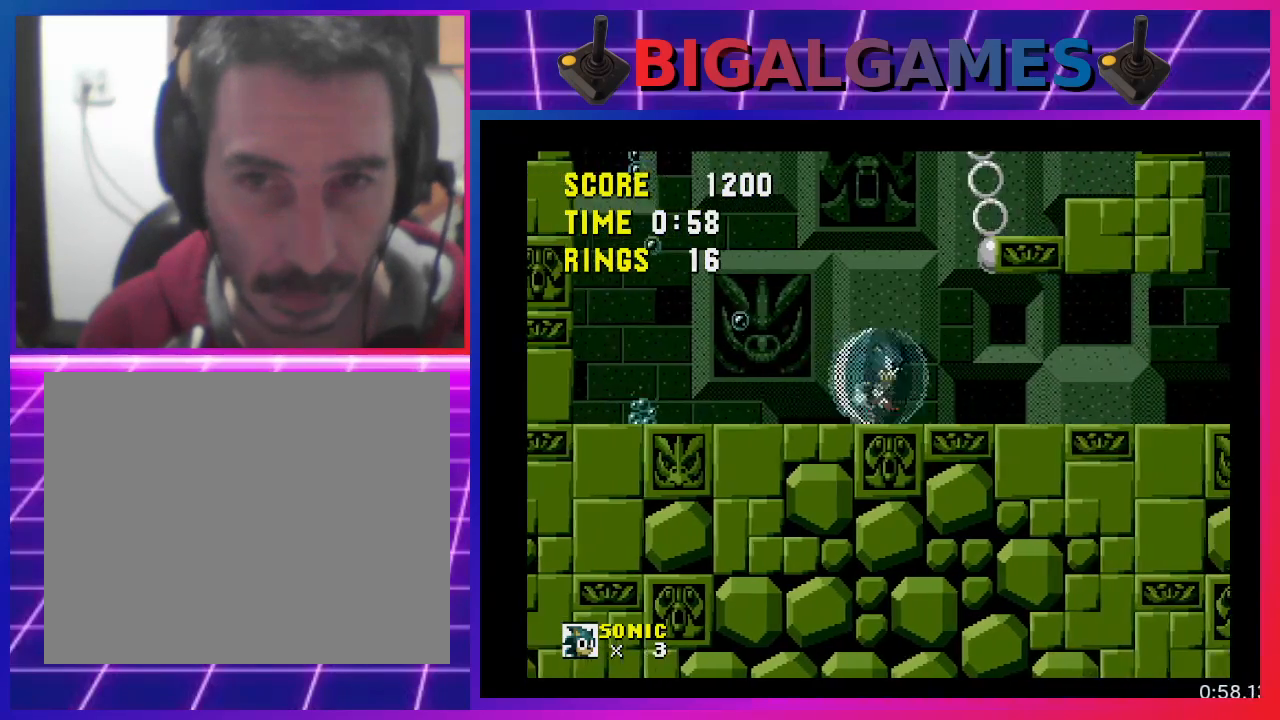
{"buttons": ["DPAD_RIGHT"], "events": []}
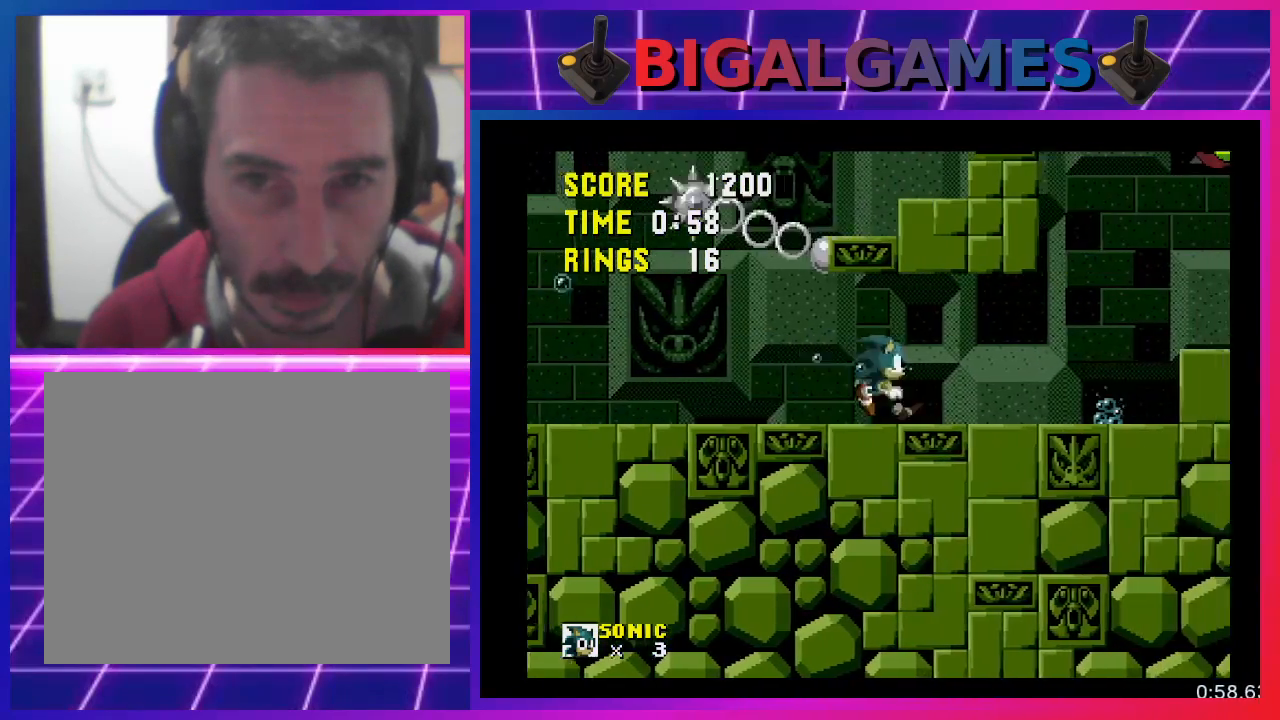
{"buttons": ["CROSS", "DPAD_RIGHT"], "events": [[467, "CROSS", "down"]]}
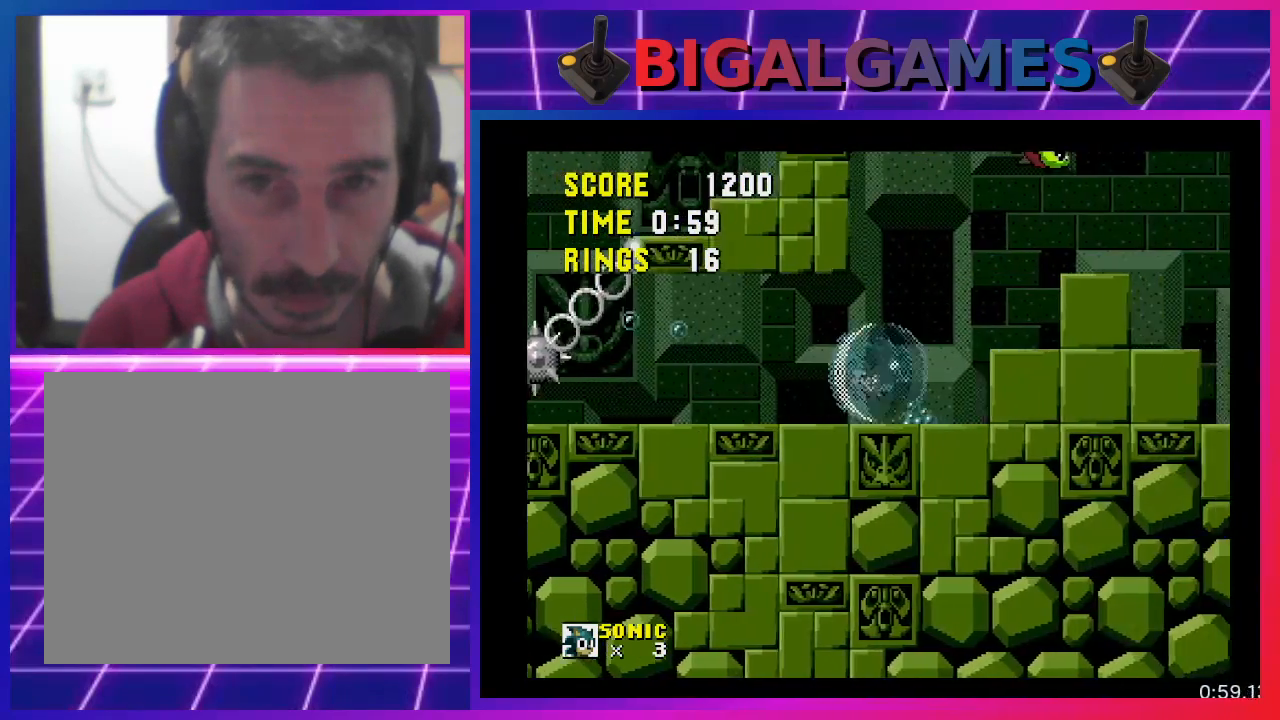
{"buttons": ["CROSS", "DPAD_RIGHT"], "events": []}
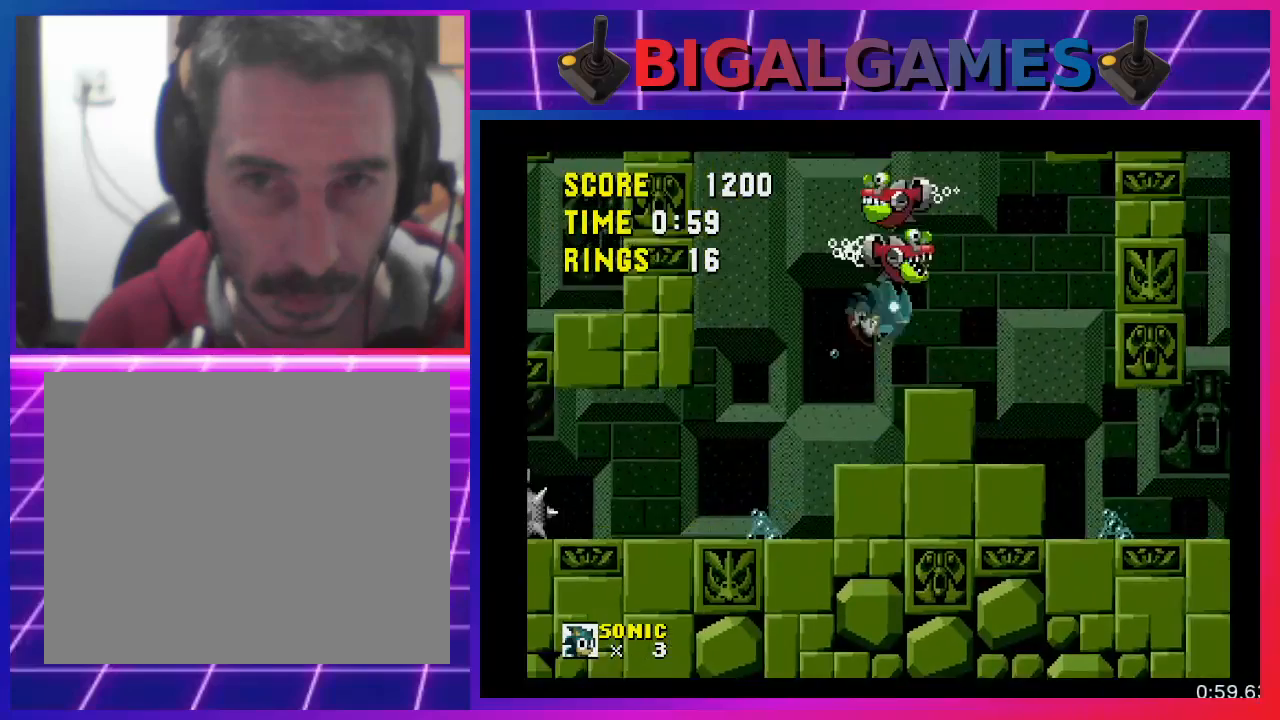
{"buttons": ["DPAD_RIGHT"], "events": [[200, "CROSS", "up"]]}
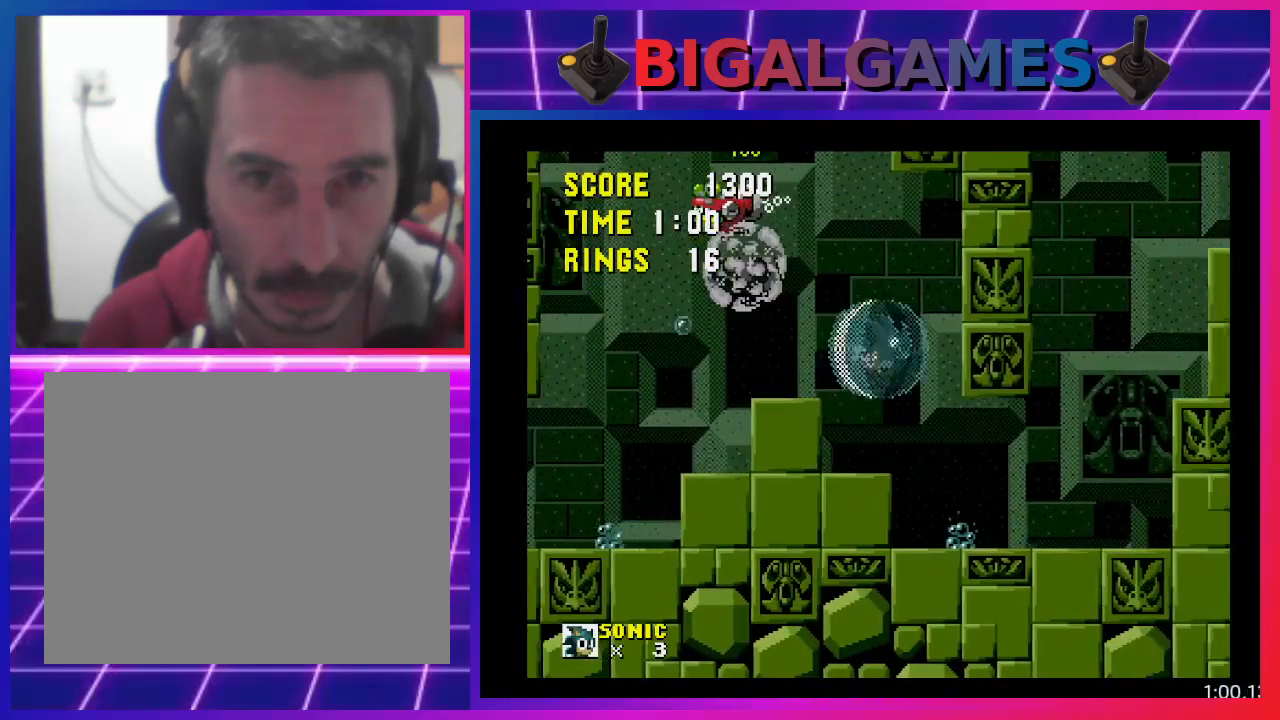
{"buttons": ["DPAD_RIGHT"], "events": []}
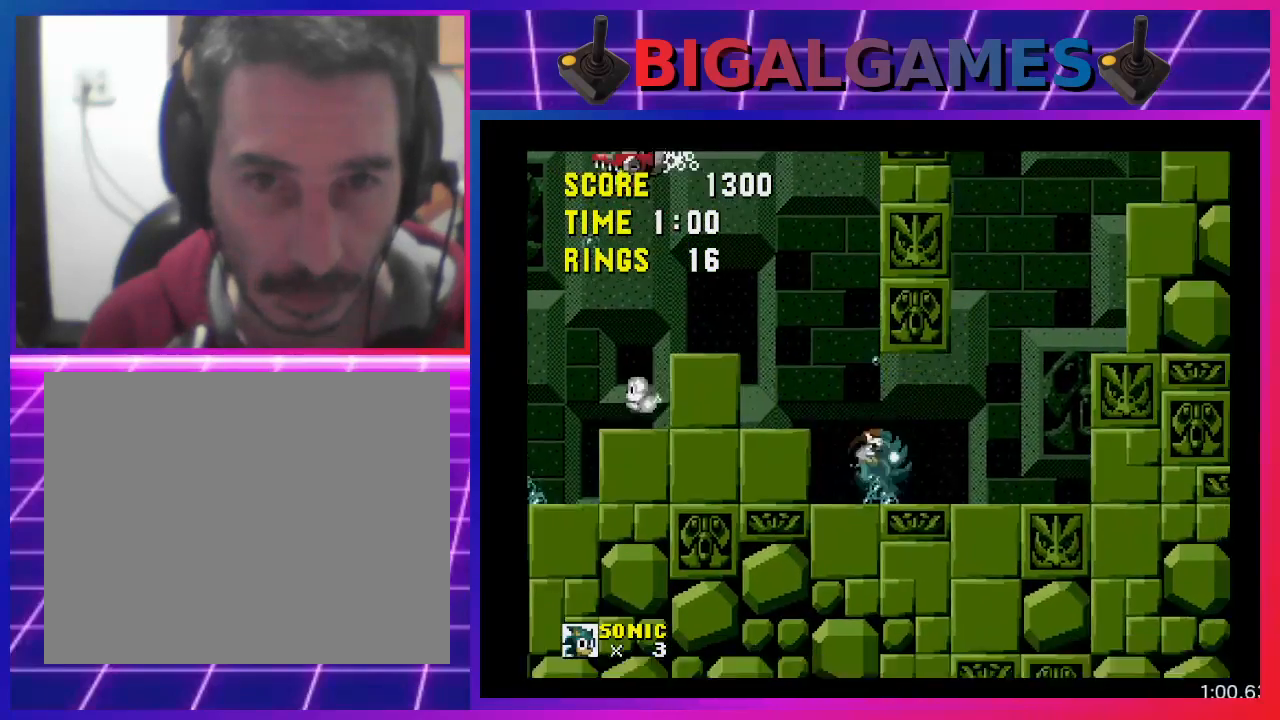
{"buttons": ["DPAD_RIGHT"], "events": []}
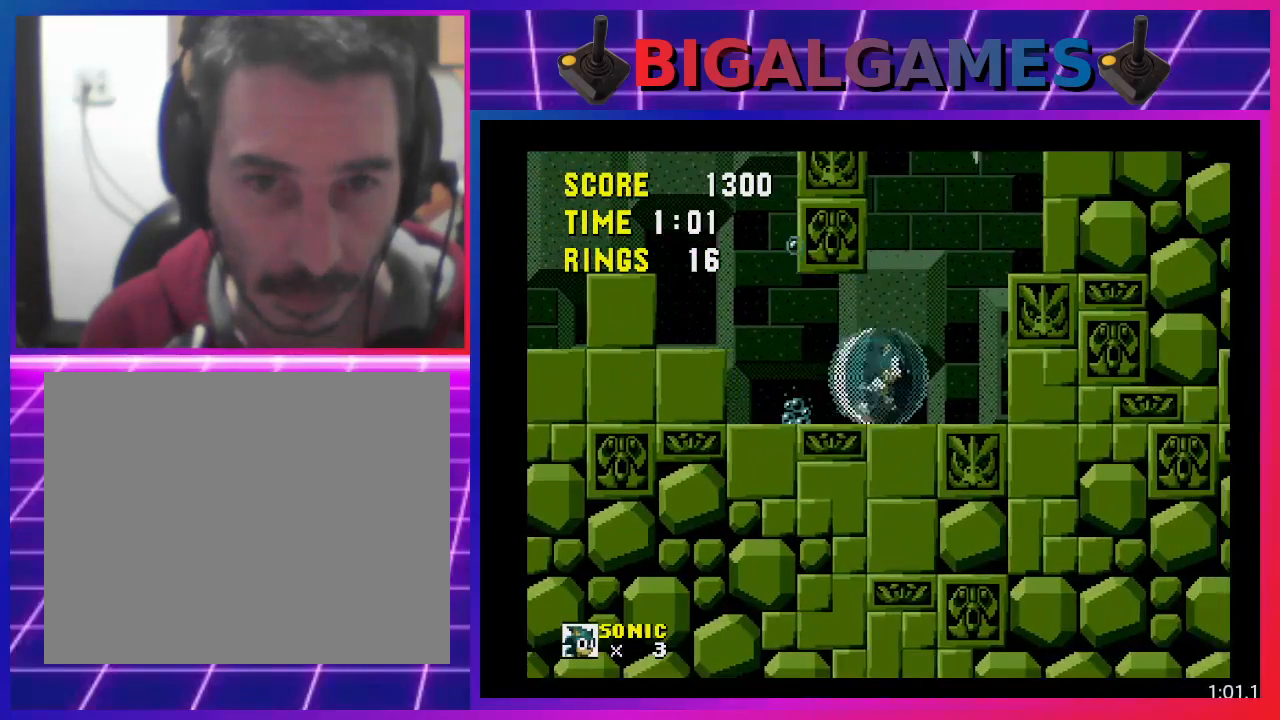
{"buttons": ["CROSS", "DPAD_RIGHT"], "events": [[133, "CROSS", "down"]]}
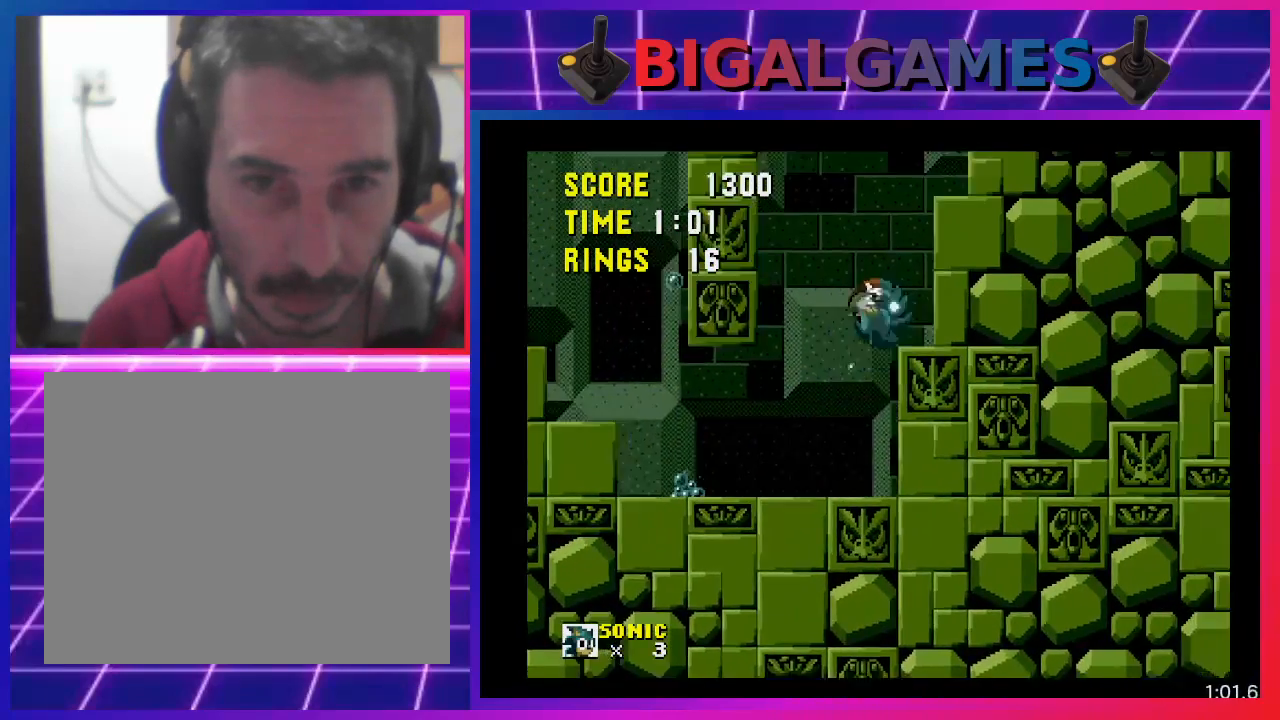
{"buttons": ["DPAD_RIGHT"], "events": [[67, "CROSS", "up"]]}